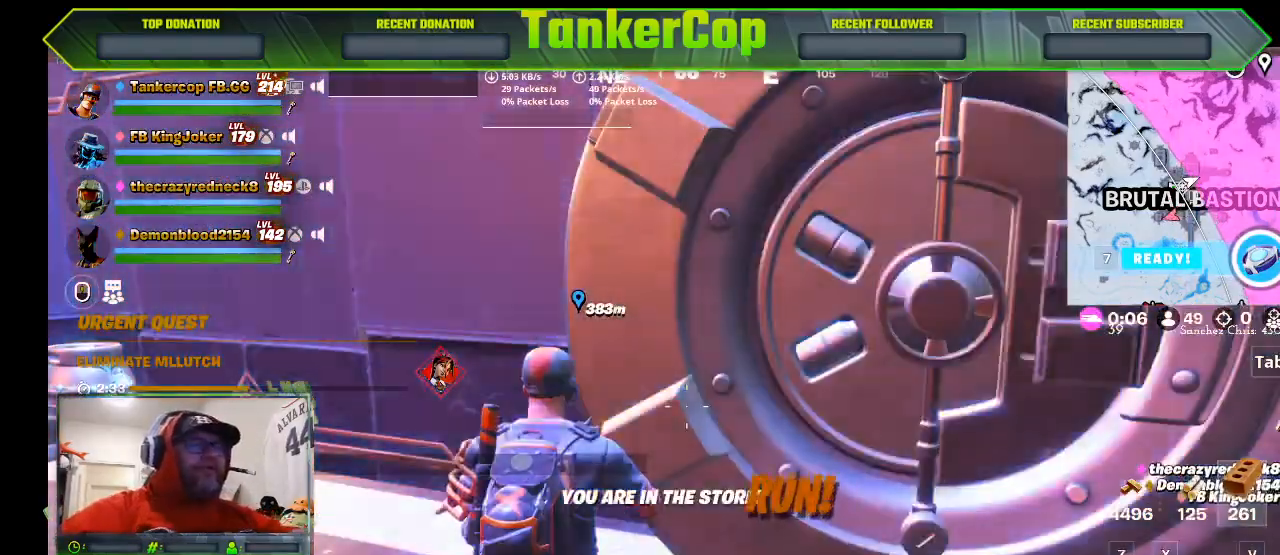
Gameplay with a controller (PlayStation layout); each line is a JSON object with the inputs held at the frame after it (dt_ms = milliseconds from this image to that frame). "events" lists button and stick changes between this image and that frame as [ms after this image, input, new state], when the widget could be followed in between.
{"dt_ms": 500, "buttons": [], "left_stick": "center", "right_stick": "down-right", "events": [[367, "right_stick", "down-right"]]}
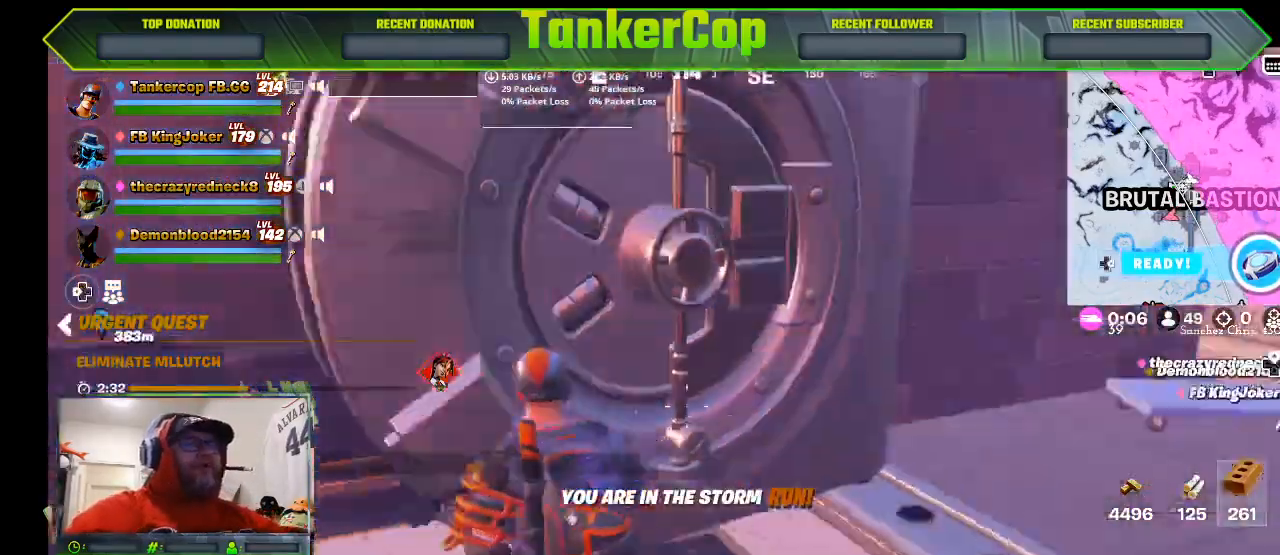
{"dt_ms": 500, "buttons": [], "left_stick": "up-right", "right_stick": "down-right", "events": [[367, "left_stick", "up-right"]]}
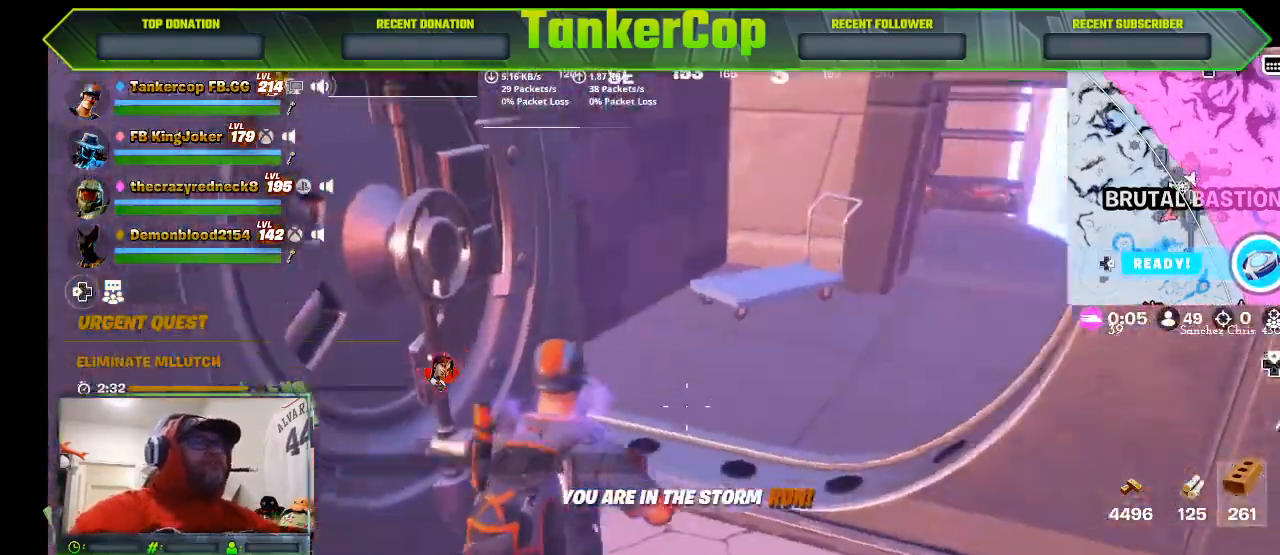
{"dt_ms": 500, "buttons": ["L3"], "left_stick": "up-right", "right_stick": "right", "events": [[167, "right_stick", "right"], [267, "L3", "down"]]}
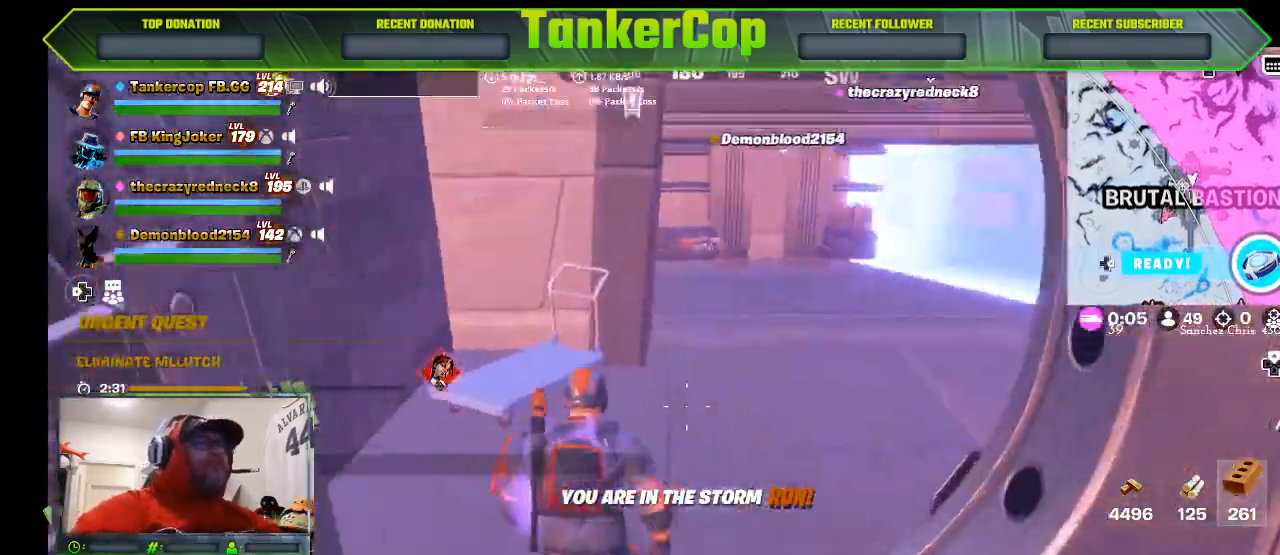
{"dt_ms": 500, "buttons": [], "left_stick": "up", "right_stick": "right", "events": [[33, "left_stick", "up"], [67, "L3", "up"]]}
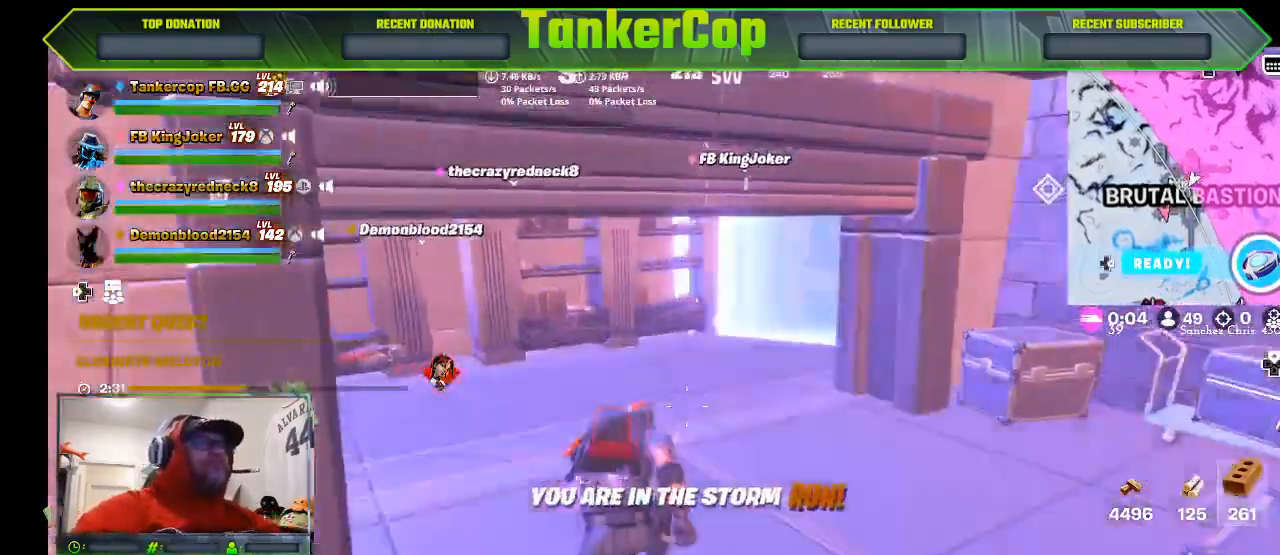
{"dt_ms": 500, "buttons": [], "left_stick": "up", "right_stick": "right", "events": []}
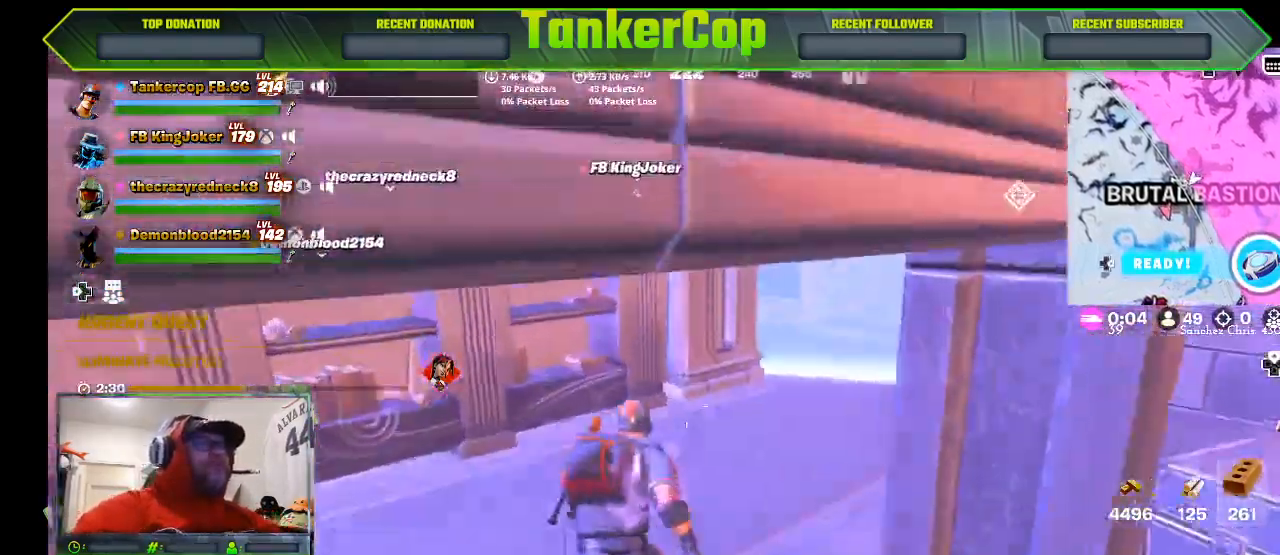
{"dt_ms": 500, "buttons": [], "left_stick": "up", "right_stick": "right", "events": []}
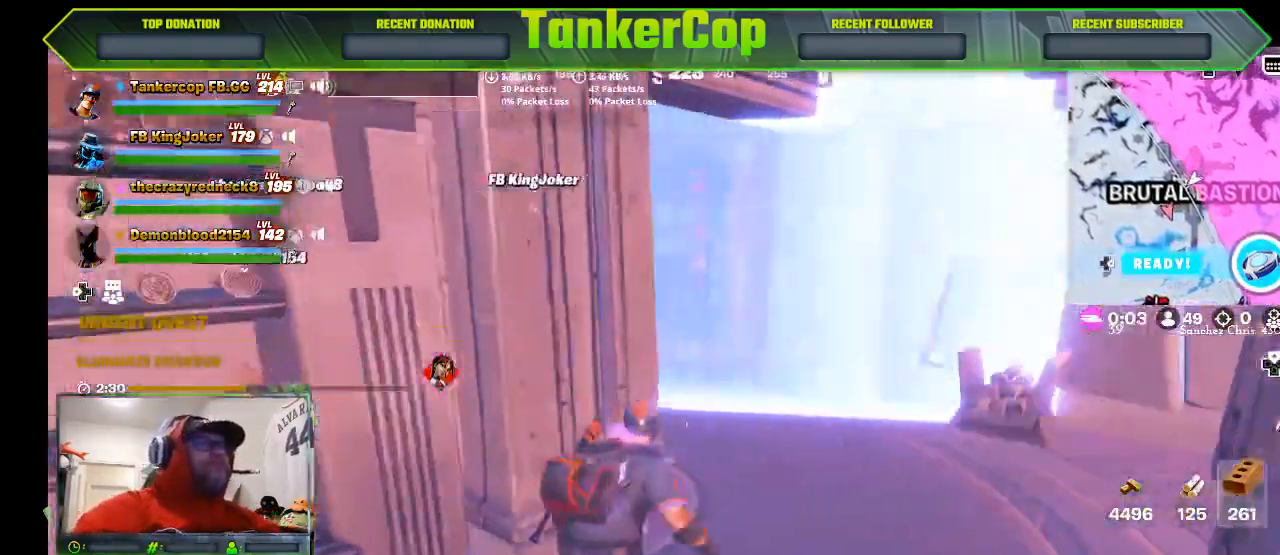
{"dt_ms": 500, "buttons": [], "left_stick": "up", "right_stick": "left", "events": [[133, "right_stick", "left"]]}
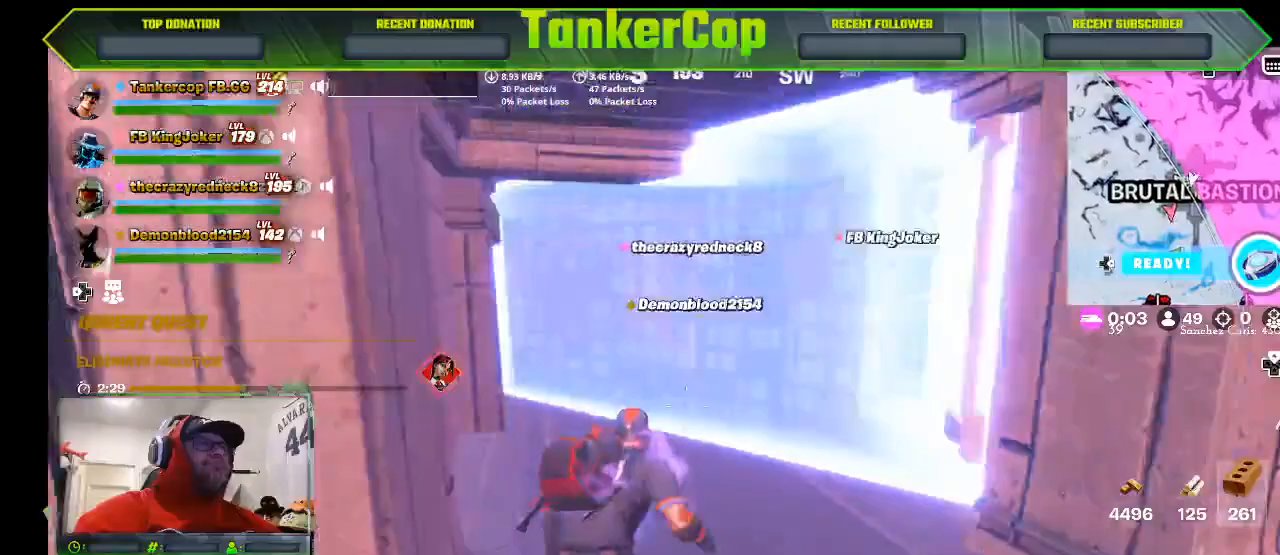
{"dt_ms": 500, "buttons": [], "left_stick": "up", "right_stick": "center", "events": [[367, "right_stick", "center"]]}
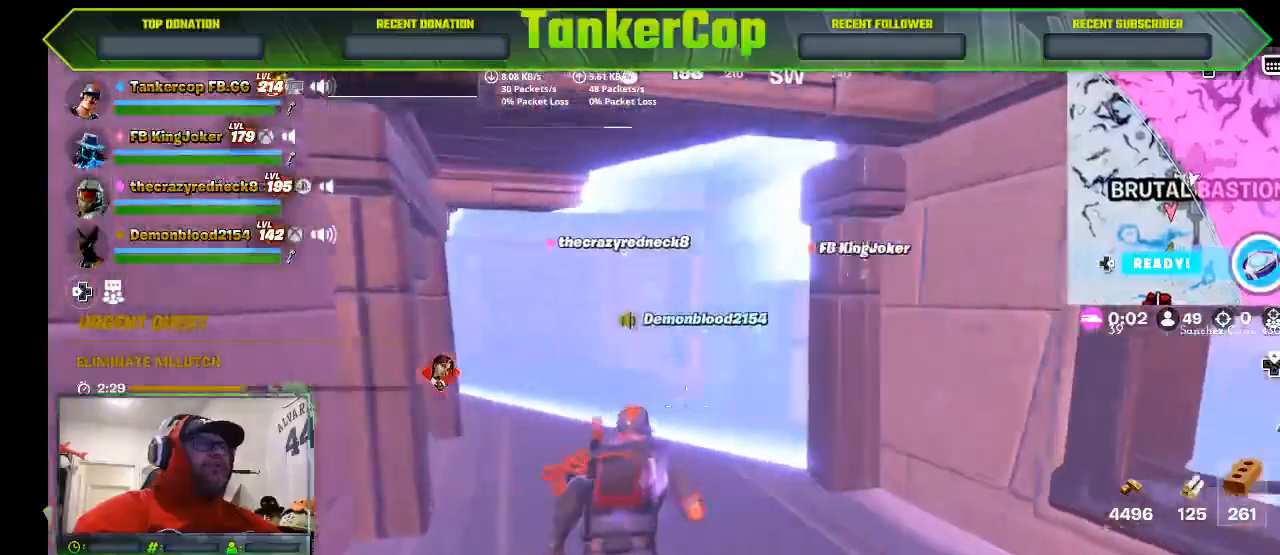
{"dt_ms": 500, "buttons": [], "left_stick": "up", "right_stick": "center", "events": []}
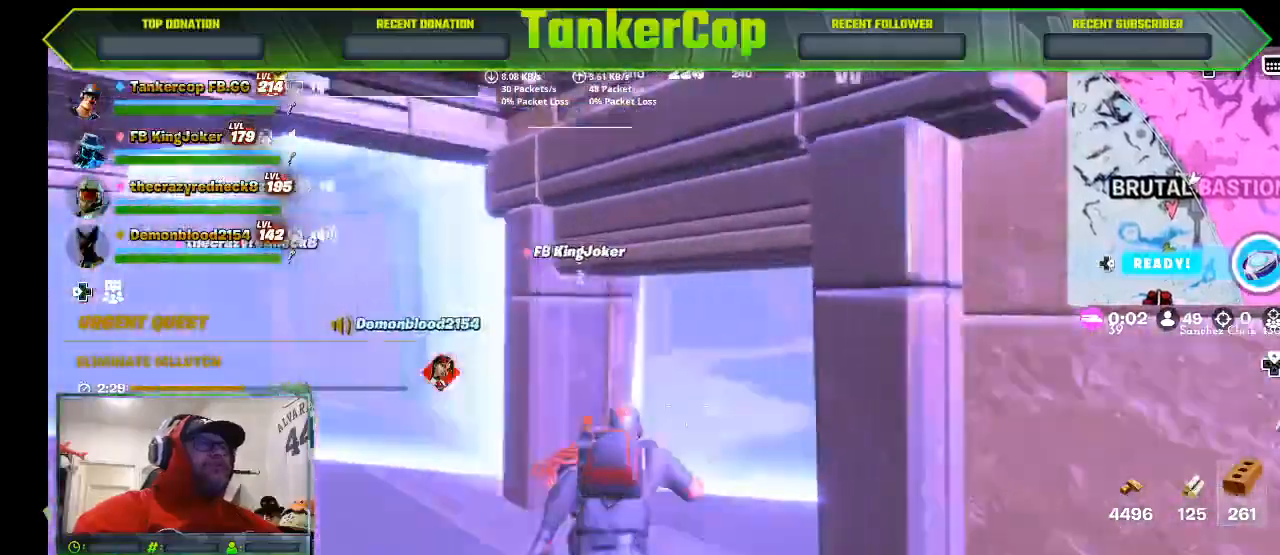
{"dt_ms": 500, "buttons": [], "left_stick": "up", "right_stick": "center", "events": []}
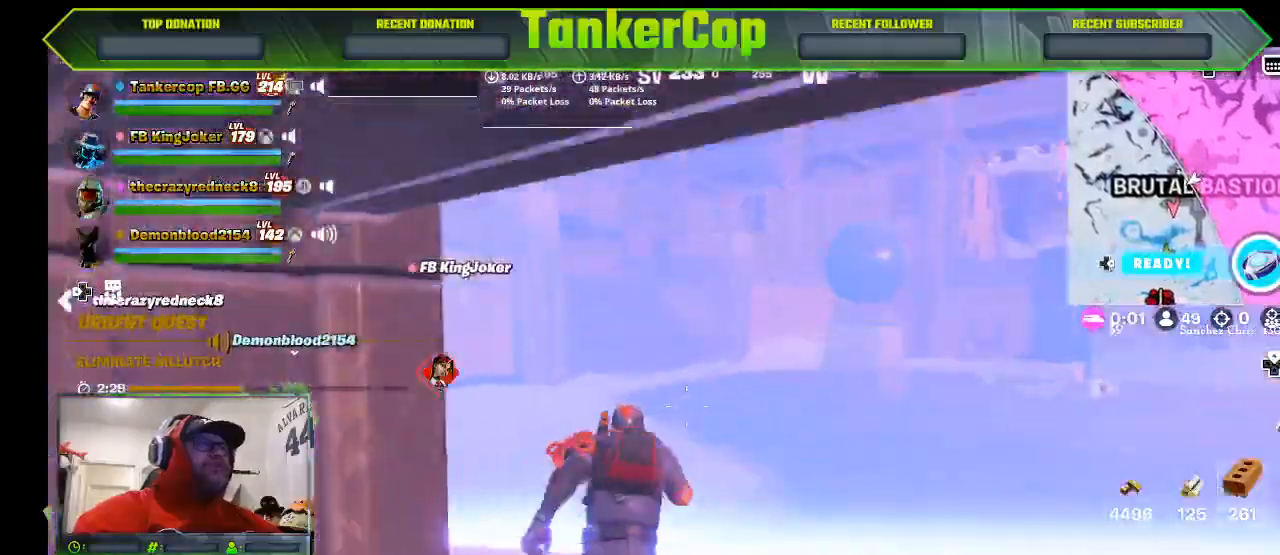
{"dt_ms": 500, "buttons": [], "left_stick": "up", "right_stick": "center", "events": []}
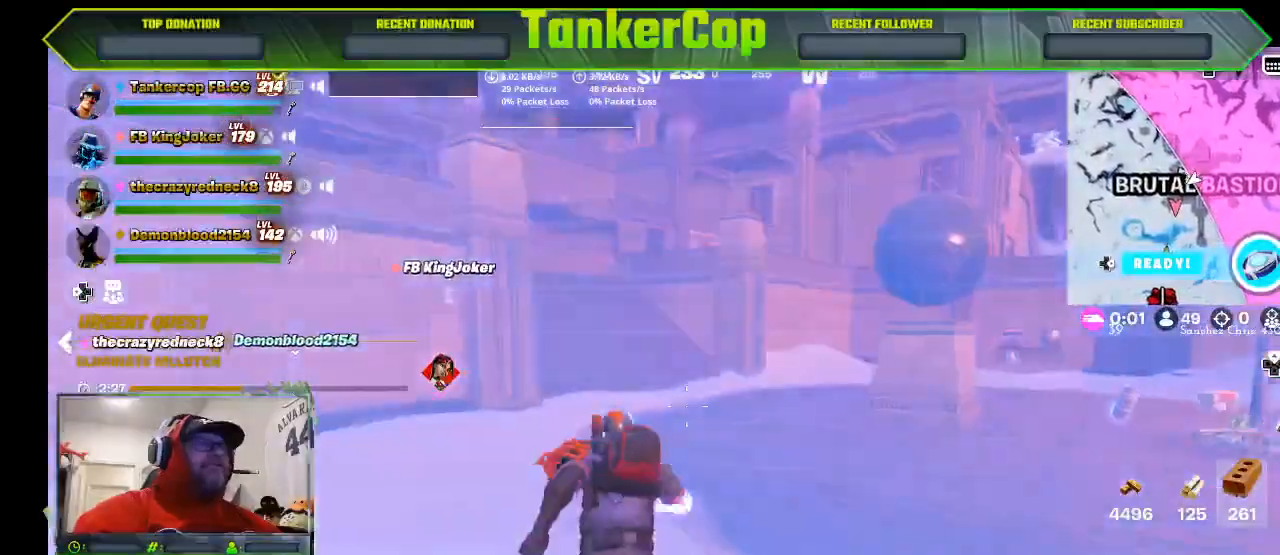
{"dt_ms": 500, "buttons": [], "left_stick": "up", "right_stick": "center", "events": []}
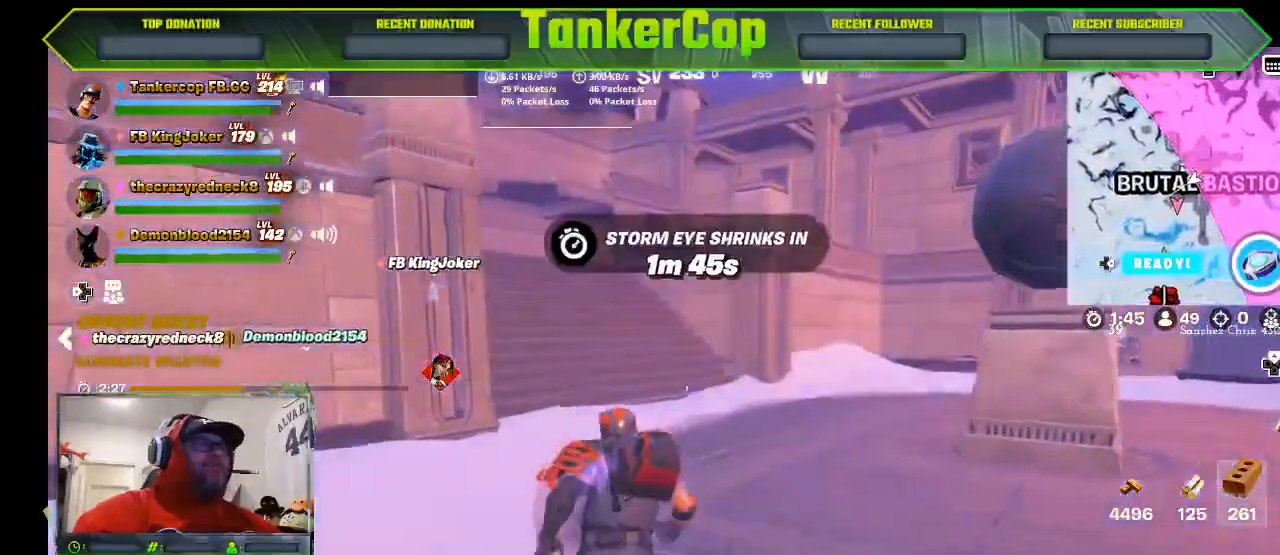
{"dt_ms": 500, "buttons": [], "left_stick": "up", "right_stick": "center", "events": []}
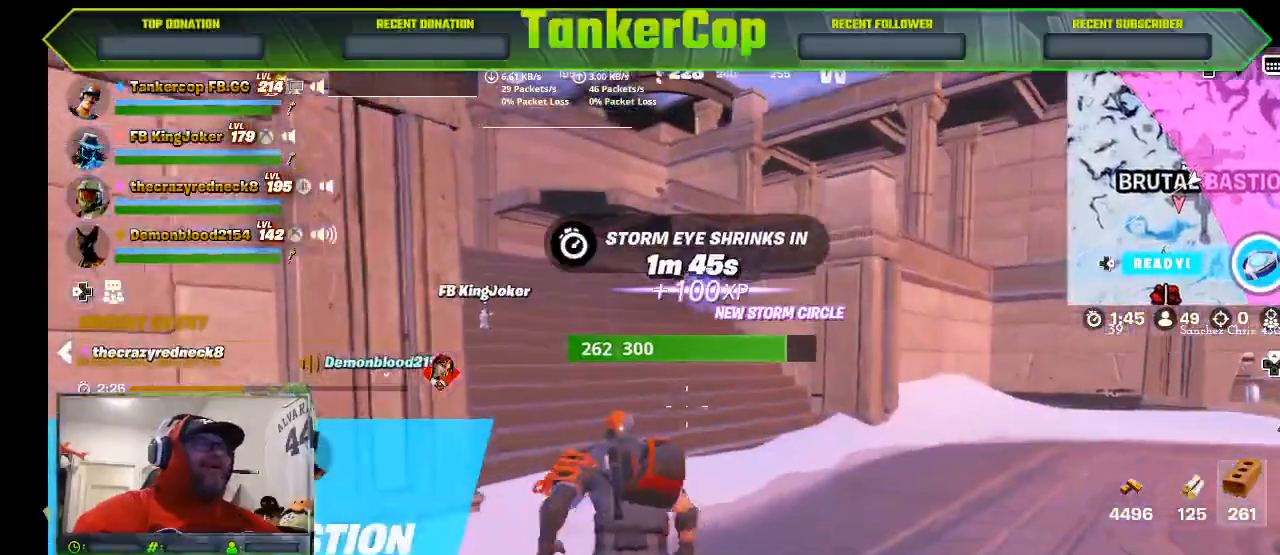
{"dt_ms": 500, "buttons": [], "left_stick": "up", "right_stick": "center", "events": []}
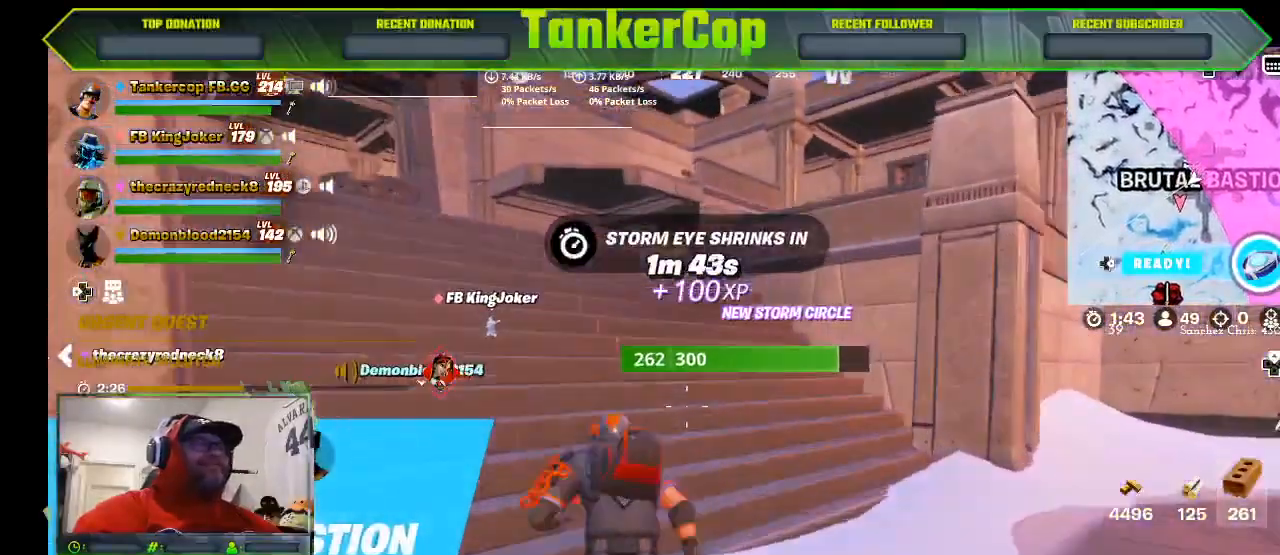
{"dt_ms": 500, "buttons": [], "left_stick": "up", "right_stick": "center", "events": []}
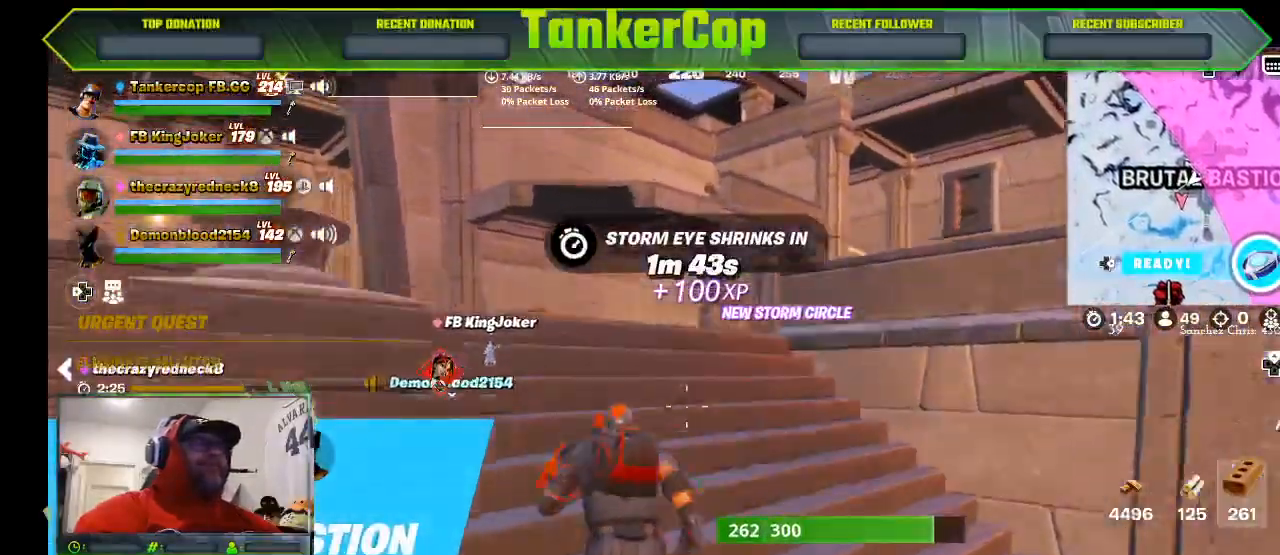
{"dt_ms": 500, "buttons": [], "left_stick": "up", "right_stick": "center", "events": []}
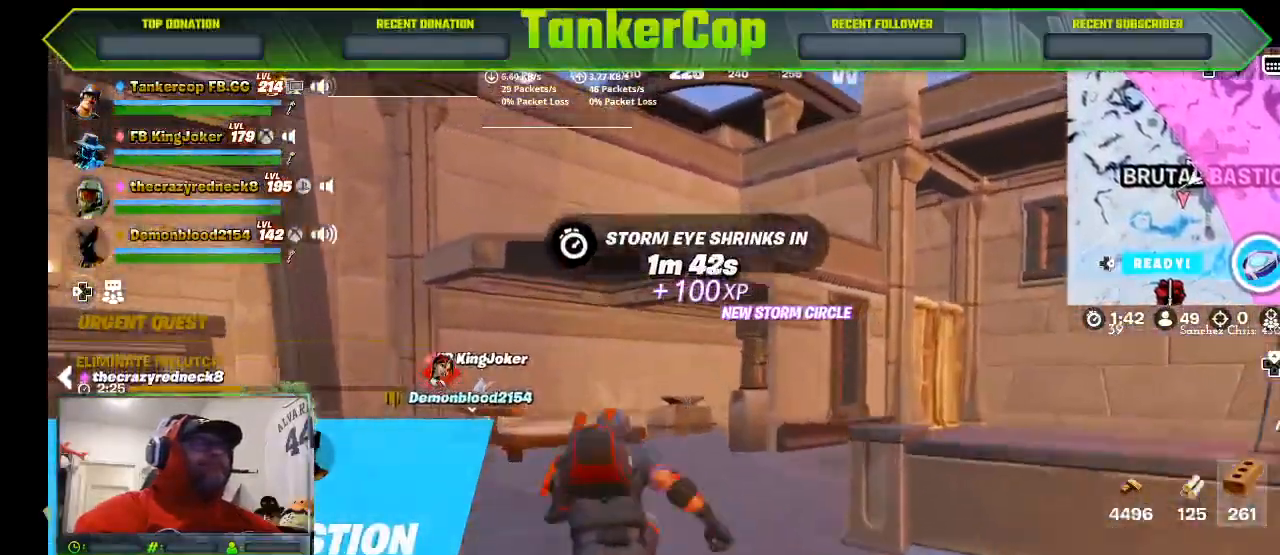
{"dt_ms": 500, "buttons": [], "left_stick": "up", "right_stick": "center", "events": []}
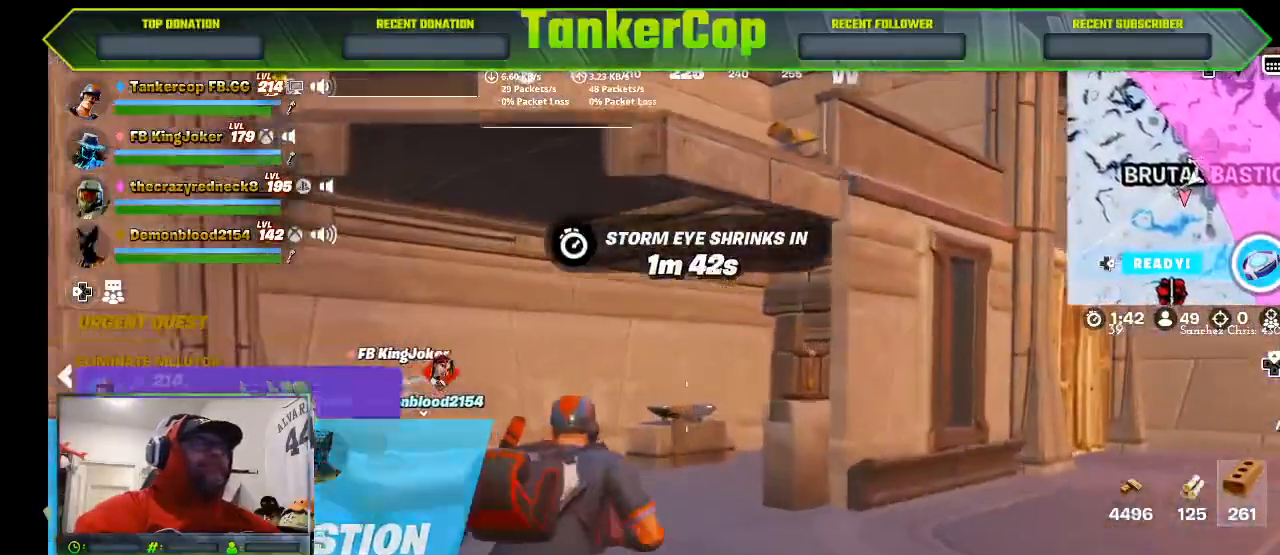
{"dt_ms": 500, "buttons": ["CROSS"], "left_stick": "up", "right_stick": "center", "events": [[300, "CROSS", "down"]]}
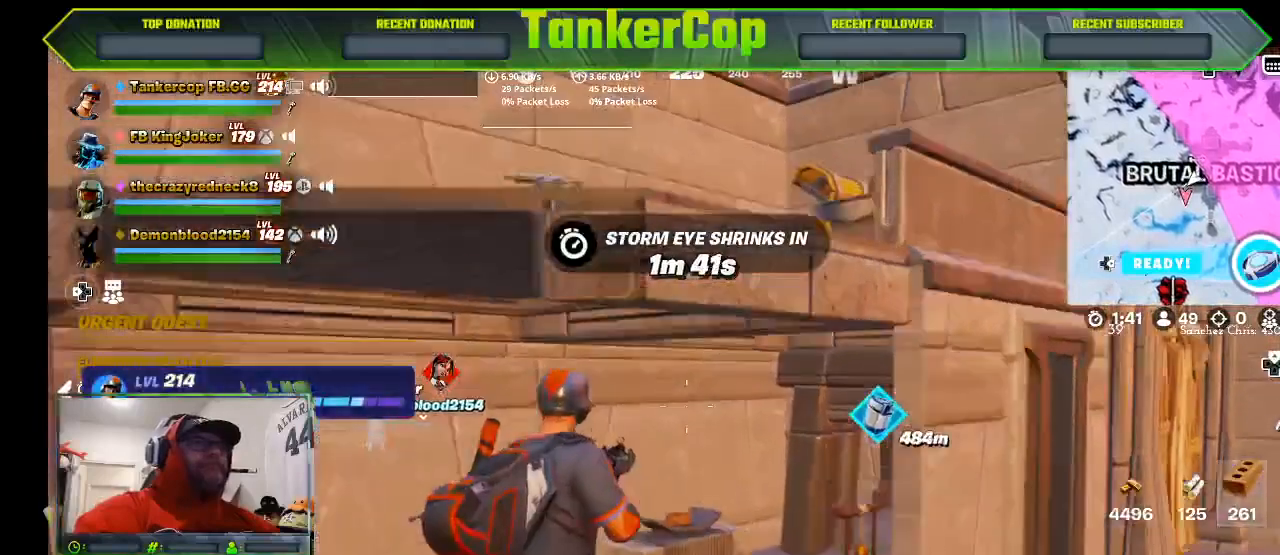
{"dt_ms": 500, "buttons": [], "left_stick": "up", "right_stick": "center", "events": [[33, "CROSS", "up"], [167, "CROSS", "down"], [400, "CROSS", "up"]]}
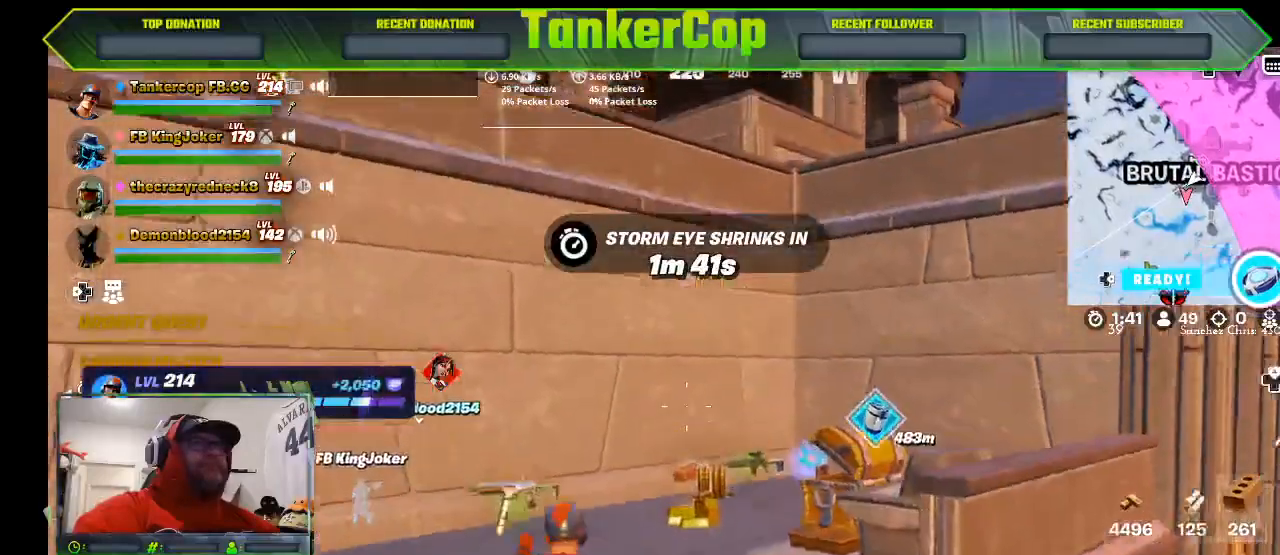
{"dt_ms": 500, "buttons": [], "left_stick": "up", "right_stick": "center", "events": []}
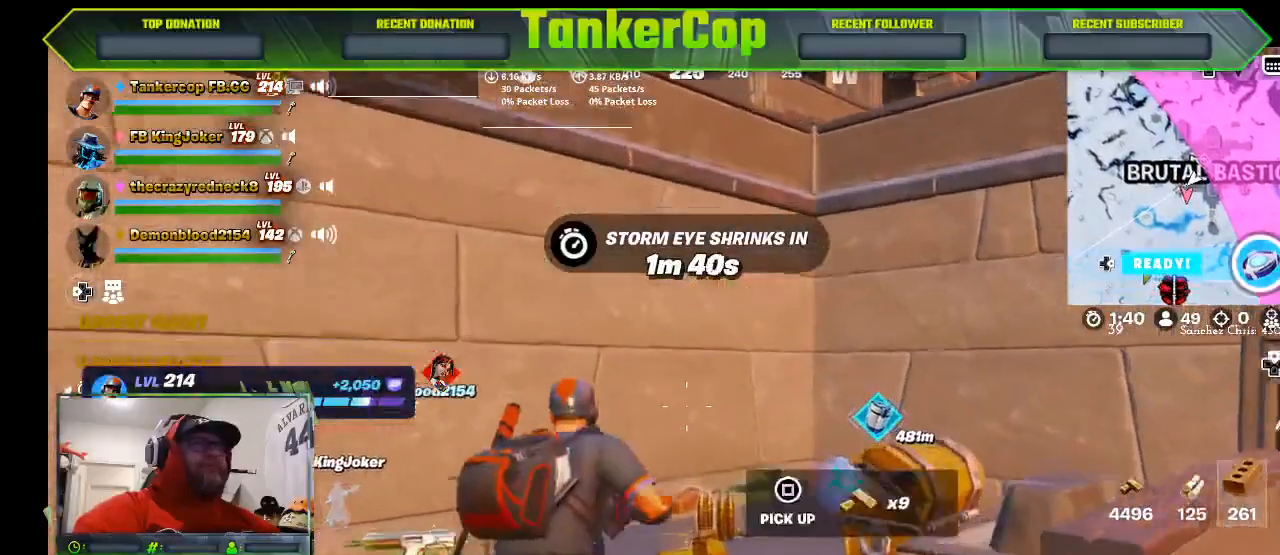
{"dt_ms": 500, "buttons": [], "left_stick": "up", "right_stick": "center", "events": []}
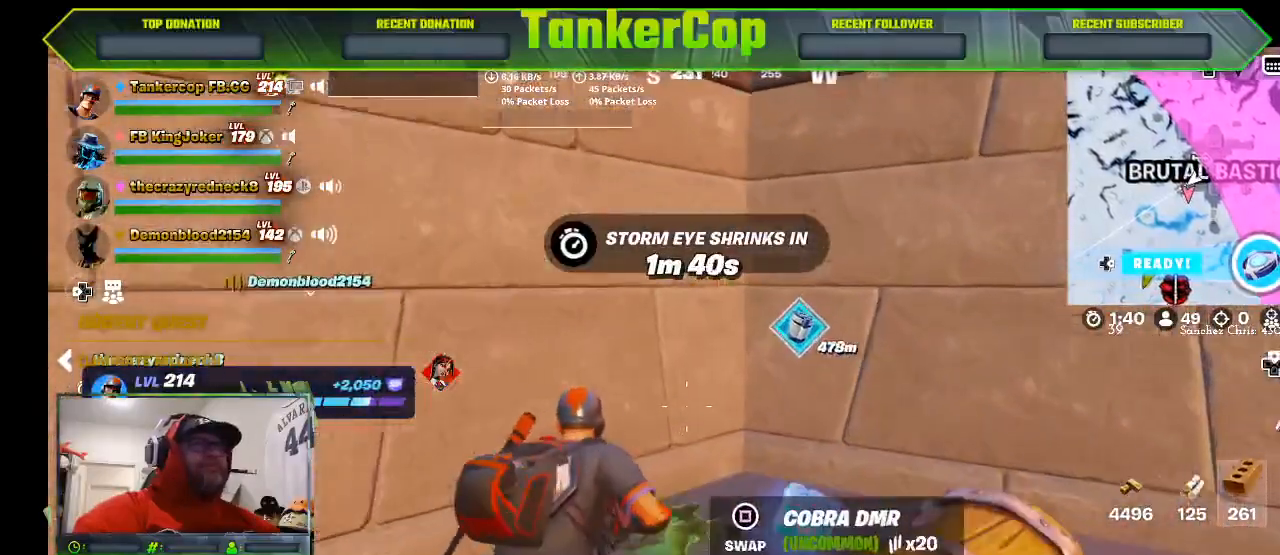
{"dt_ms": 500, "buttons": [], "left_stick": "up-right", "right_stick": "center", "events": [[133, "left_stick", "up-right"]]}
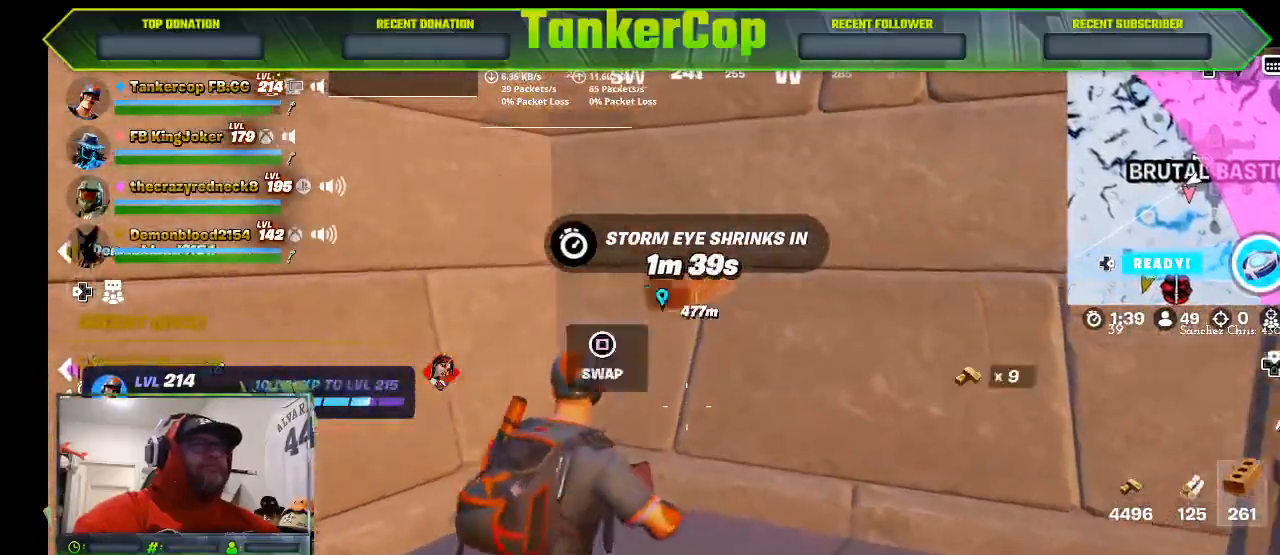
{"dt_ms": 500, "buttons": [], "left_stick": "up-left", "right_stick": "left", "events": [[33, "left_stick", "center"], [67, "right_stick", "down-left"], [133, "left_stick", "down-left"], [133, "right_stick", "left"], [367, "left_stick", "up-left"]]}
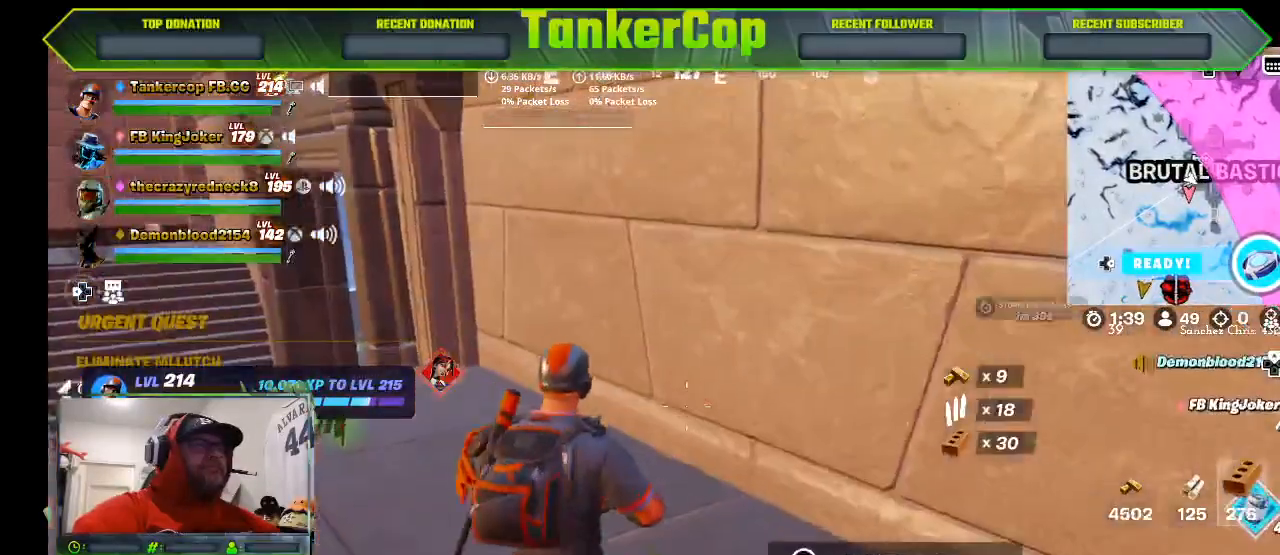
{"dt_ms": 1000, "buttons": [], "left_stick": "center", "right_stick": "center"}